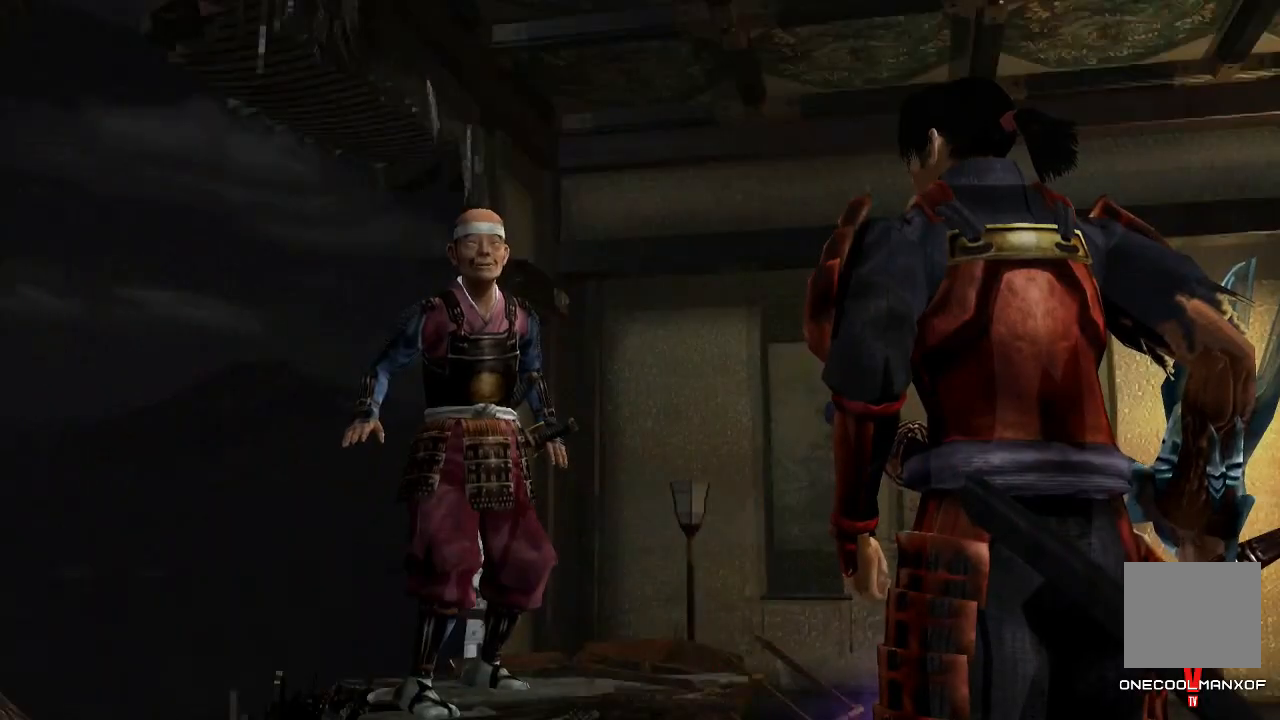
Gameplay with a controller (PlayStation layout); each line is a JSON object with the inputs held at the frame after it. "events" lists button and stick changes between this image and that frame as [ms after this image, input, new state], when the widget could be followed in between. Not read: L1.
{"buttons": [], "left_stick": "center", "right_stick": "down", "events": [[233, "R1", "down"], [300, "R1", "up"], [300, "right_stick", "down"]]}
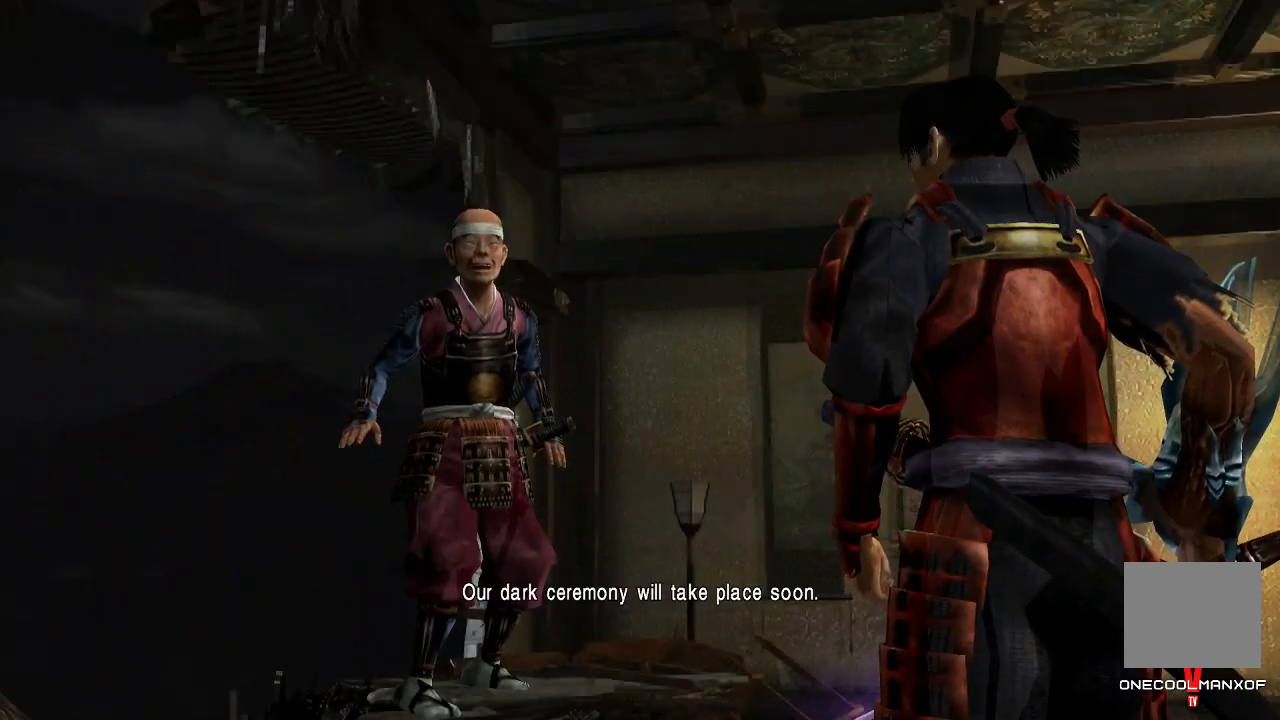
{"buttons": [], "left_stick": "center", "right_stick": "center", "events": [[133, "right_stick", "center"]]}
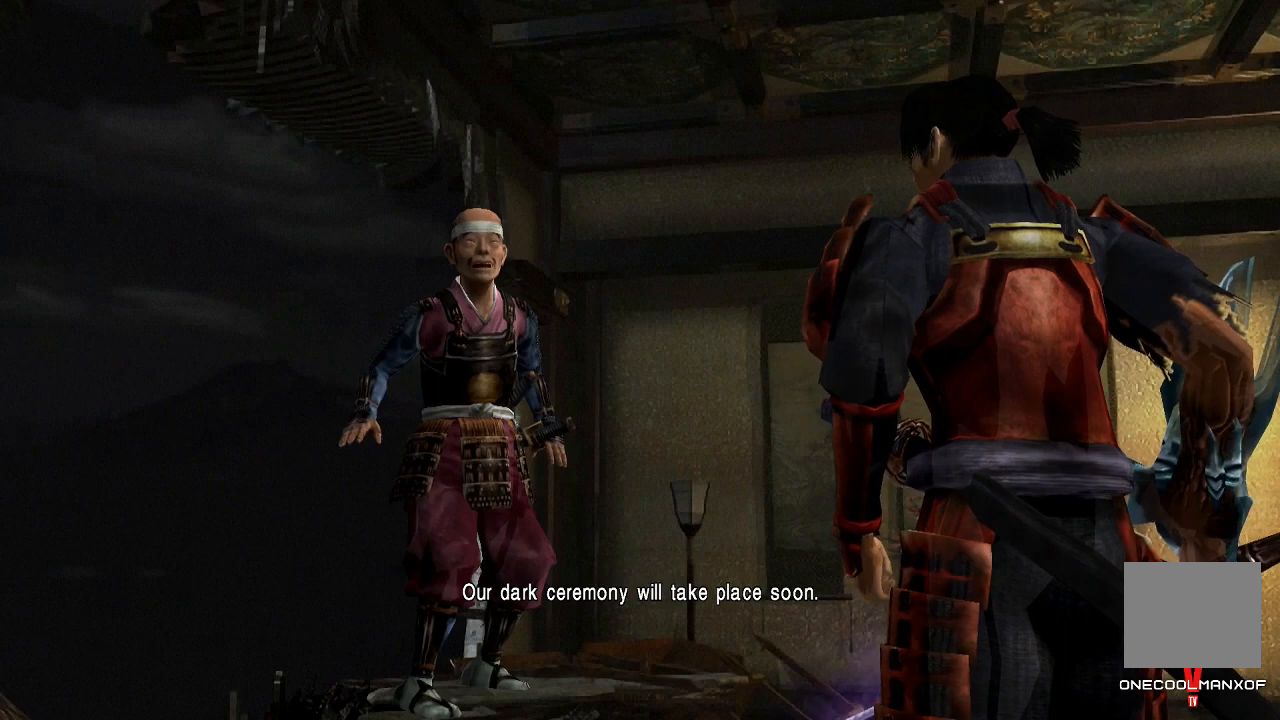
{"buttons": [], "left_stick": "center", "right_stick": "center", "events": []}
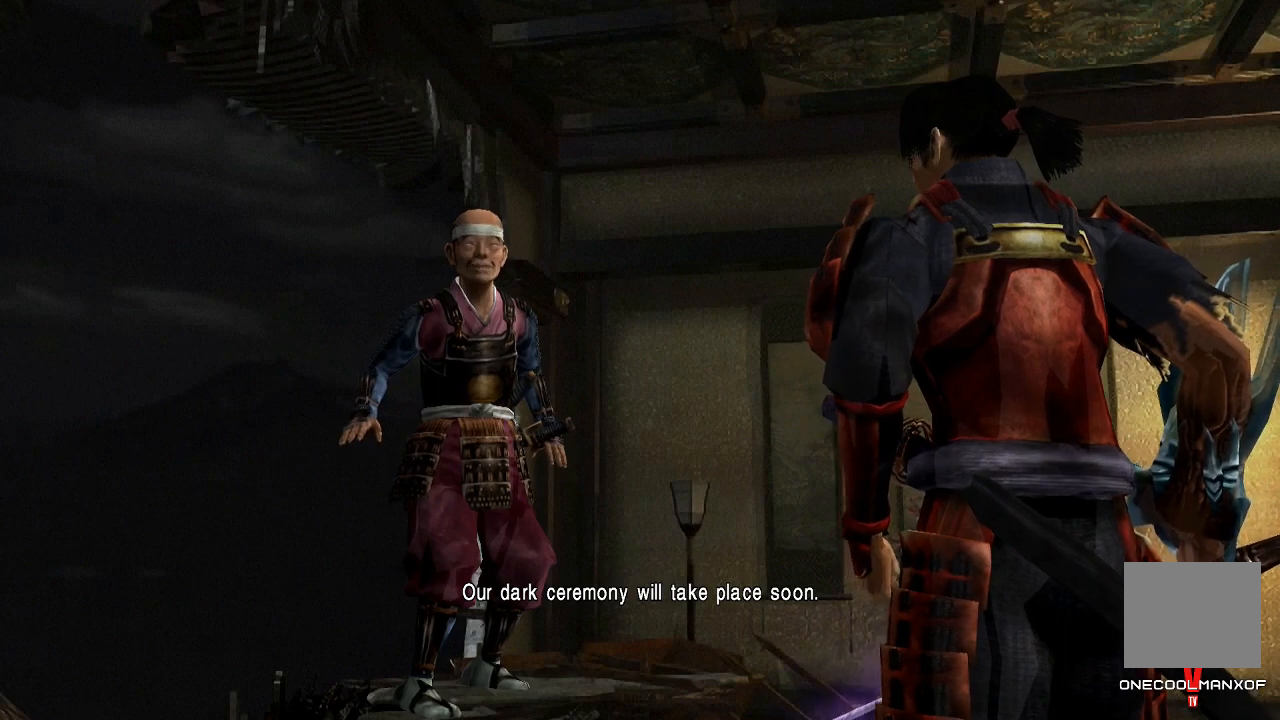
{"buttons": [], "left_stick": "center", "right_stick": "center", "events": []}
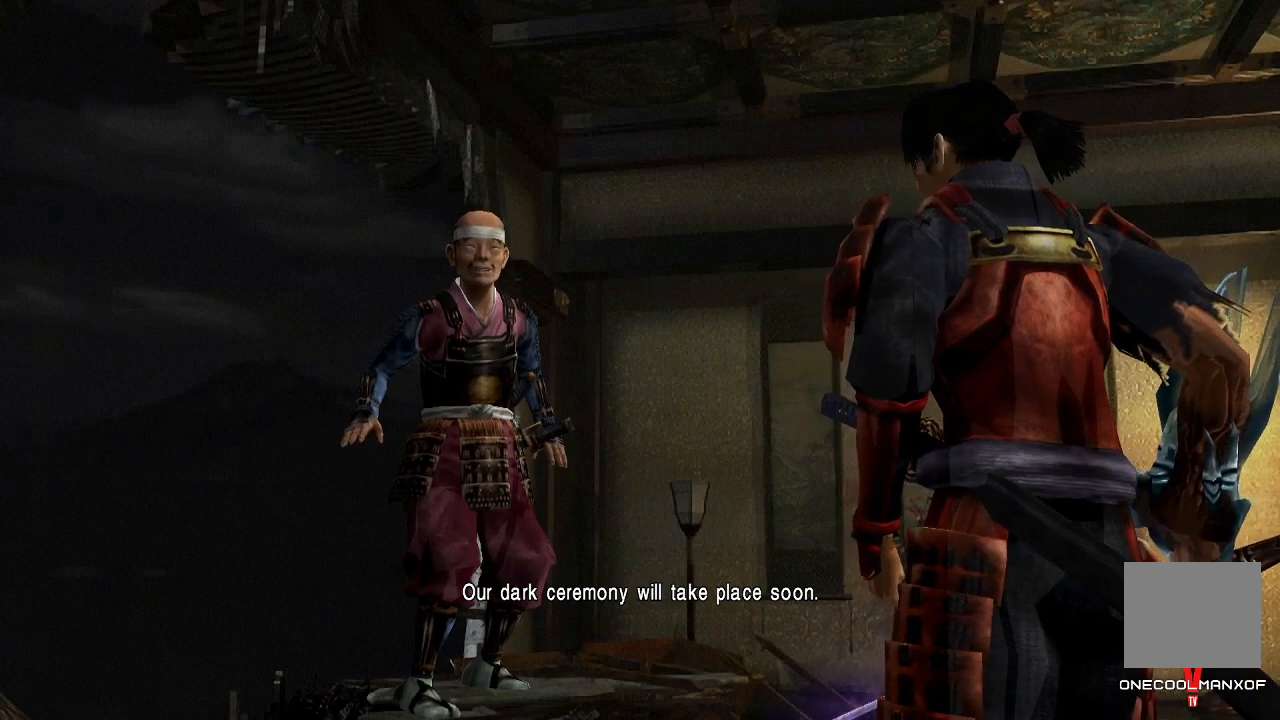
{"buttons": [], "left_stick": "center", "right_stick": "center", "events": []}
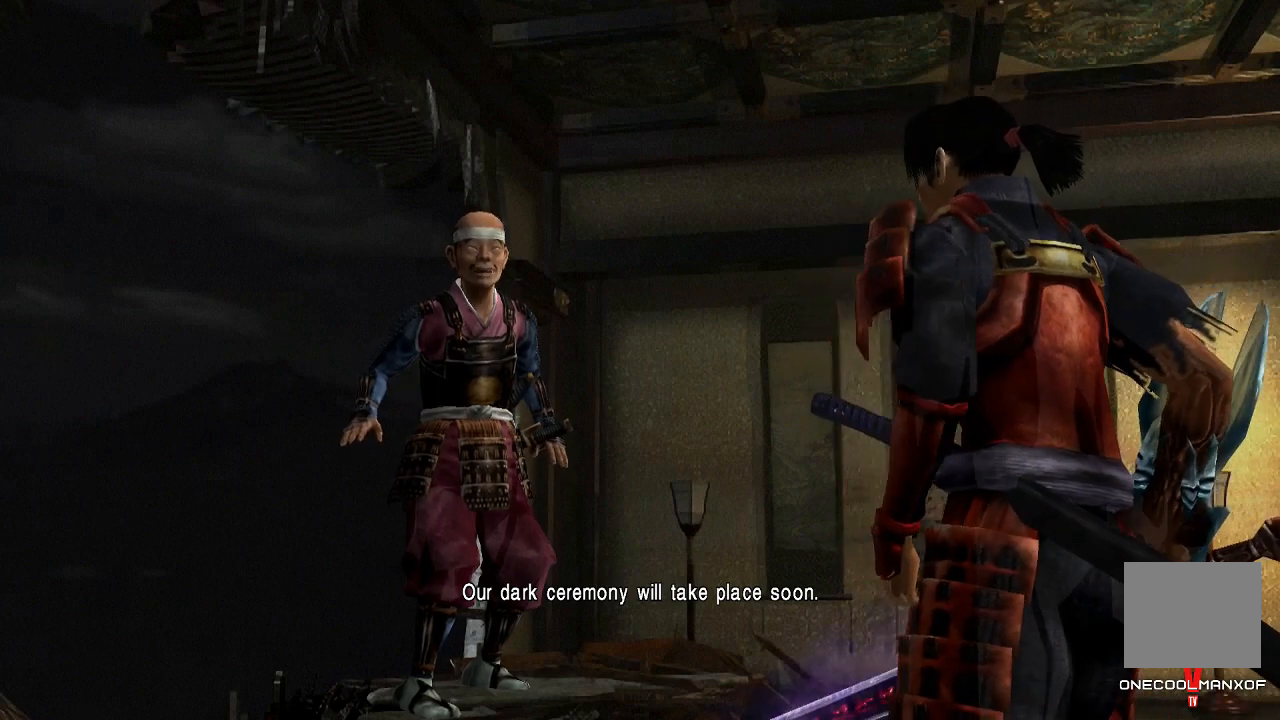
{"buttons": [], "left_stick": "center", "right_stick": "center", "events": []}
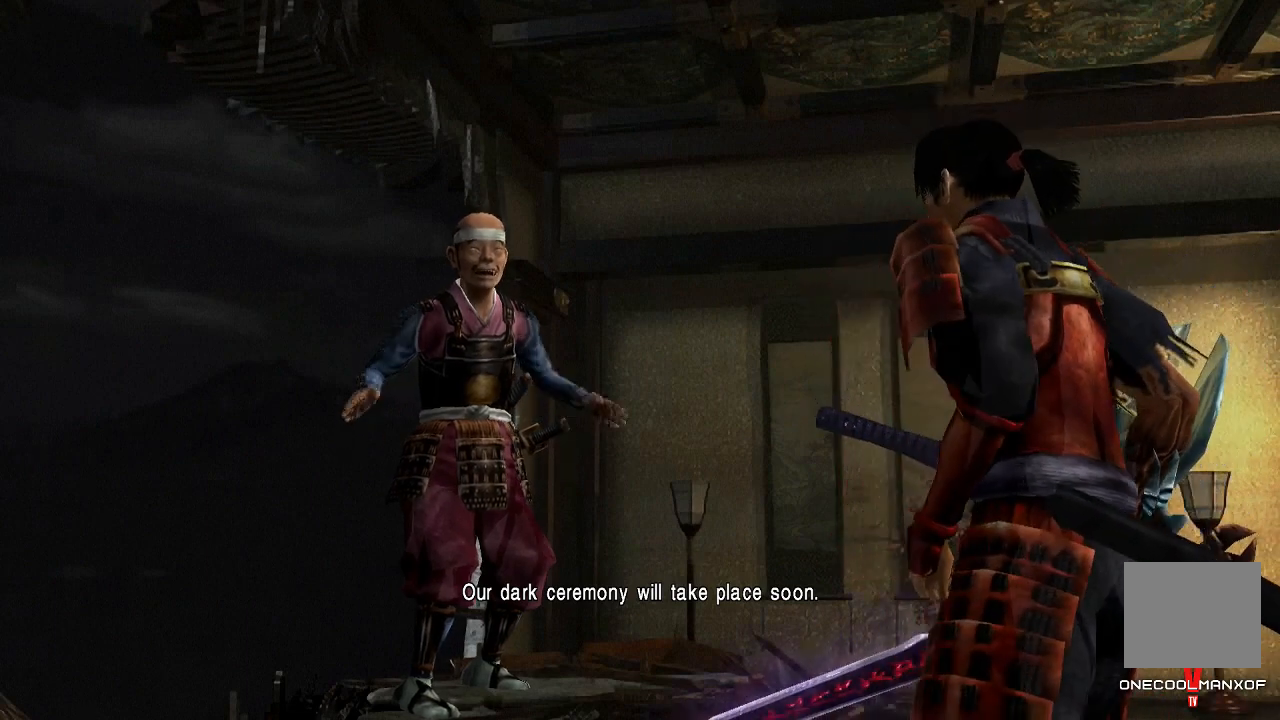
{"buttons": ["R1"], "left_stick": "center", "right_stick": "center", "events": [[467, "R1", "down"]]}
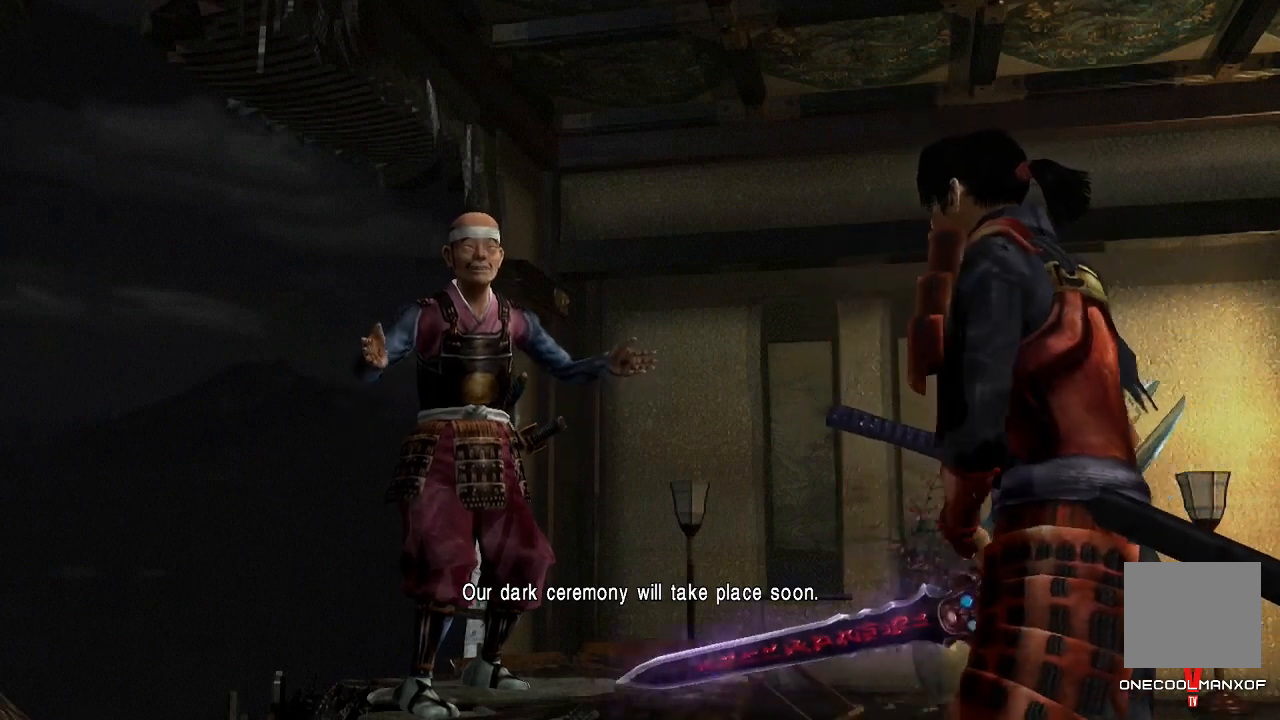
{"buttons": [], "left_stick": "center", "right_stick": "center", "events": [[67, "R1", "up"], [167, "R2", "down"], [233, "R2", "up"]]}
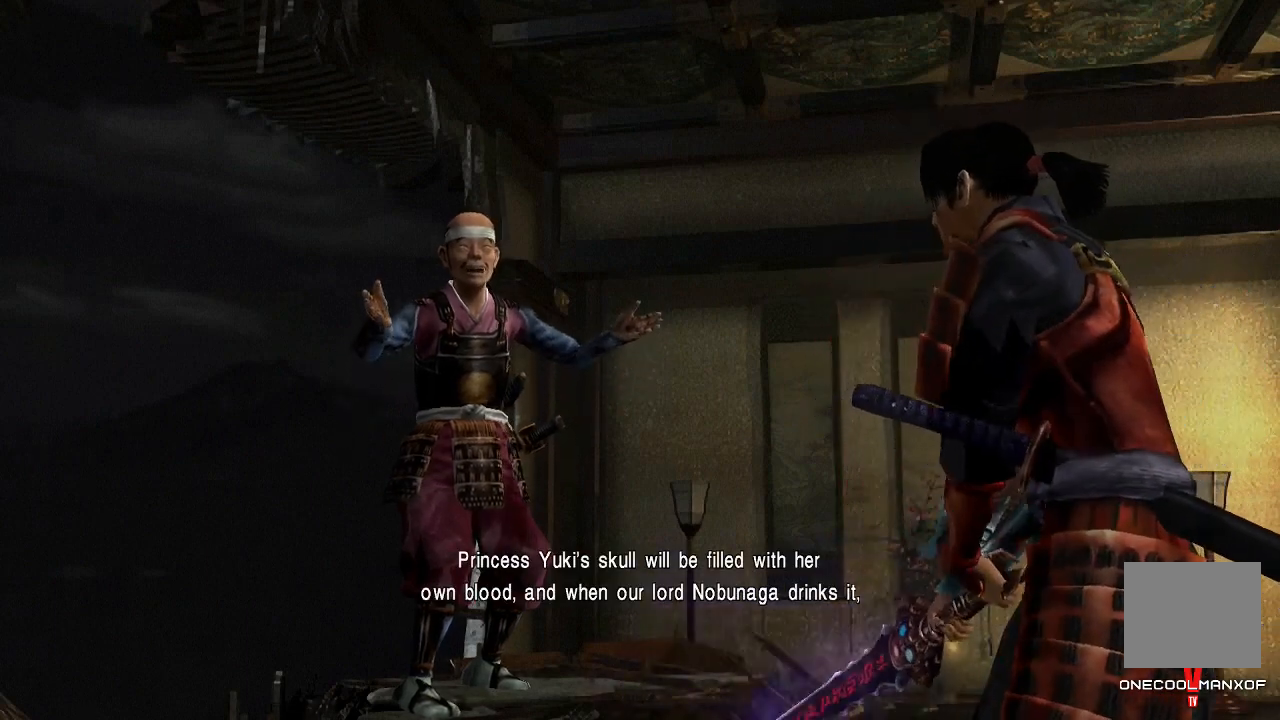
{"buttons": [], "left_stick": "center", "right_stick": "center", "events": [[400, "R1", "down"], [500, "R1", "up"]]}